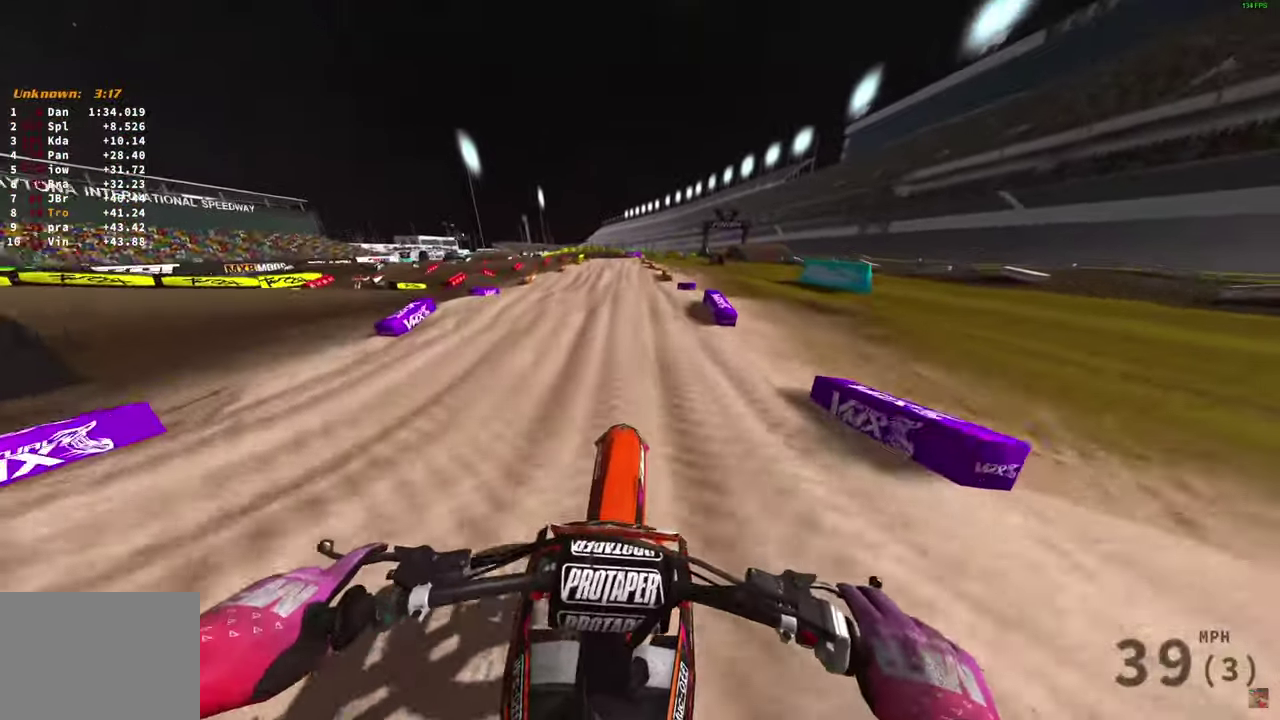
Gameplay with a controller (PlayStation layout); each line is a JSON object with the inputs held at the frame after it (dt_ms = milliseconds from this image to that frame). "button_events" lists button changes between this image and that frame as [ms after this image, input, new state], when the widget could be followed in between (sticks are given only as held states).
{"dt_ms": 400, "buttons": ["R2"], "left_stick": "center", "right_stick": "down-right", "button_events": []}
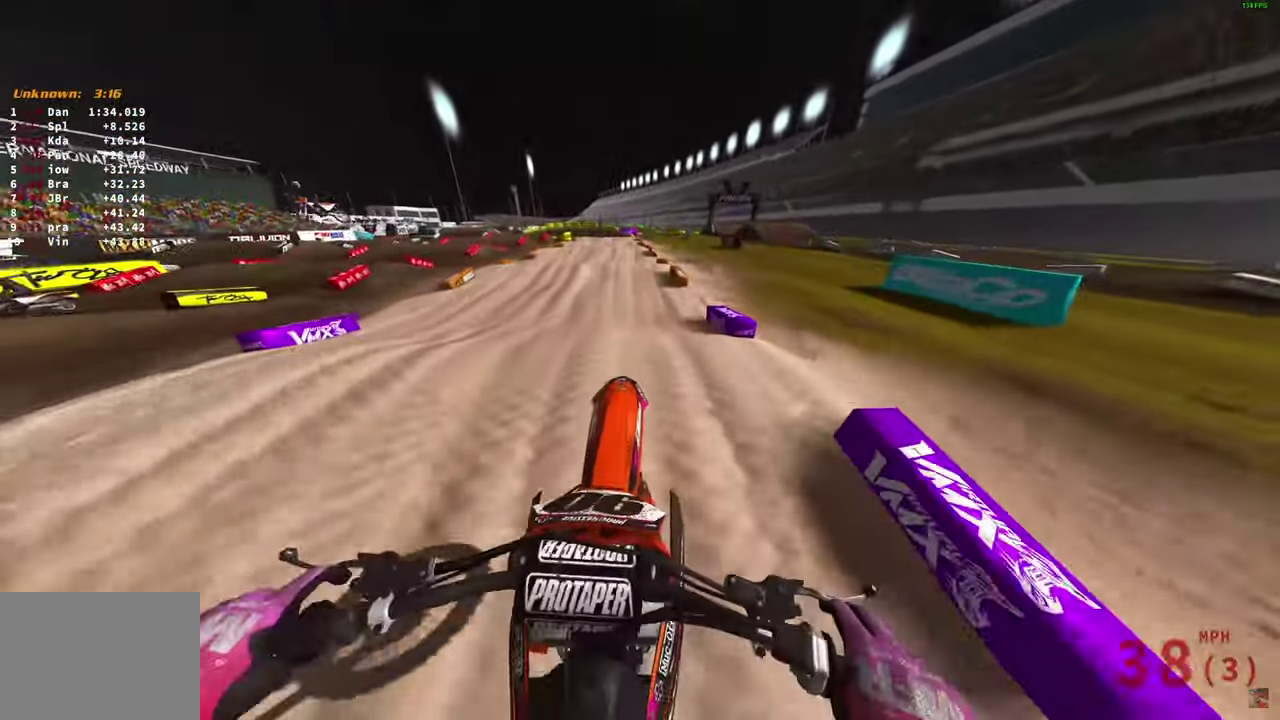
{"dt_ms": 600, "buttons": ["R2"], "left_stick": "center", "right_stick": "down", "button_events": []}
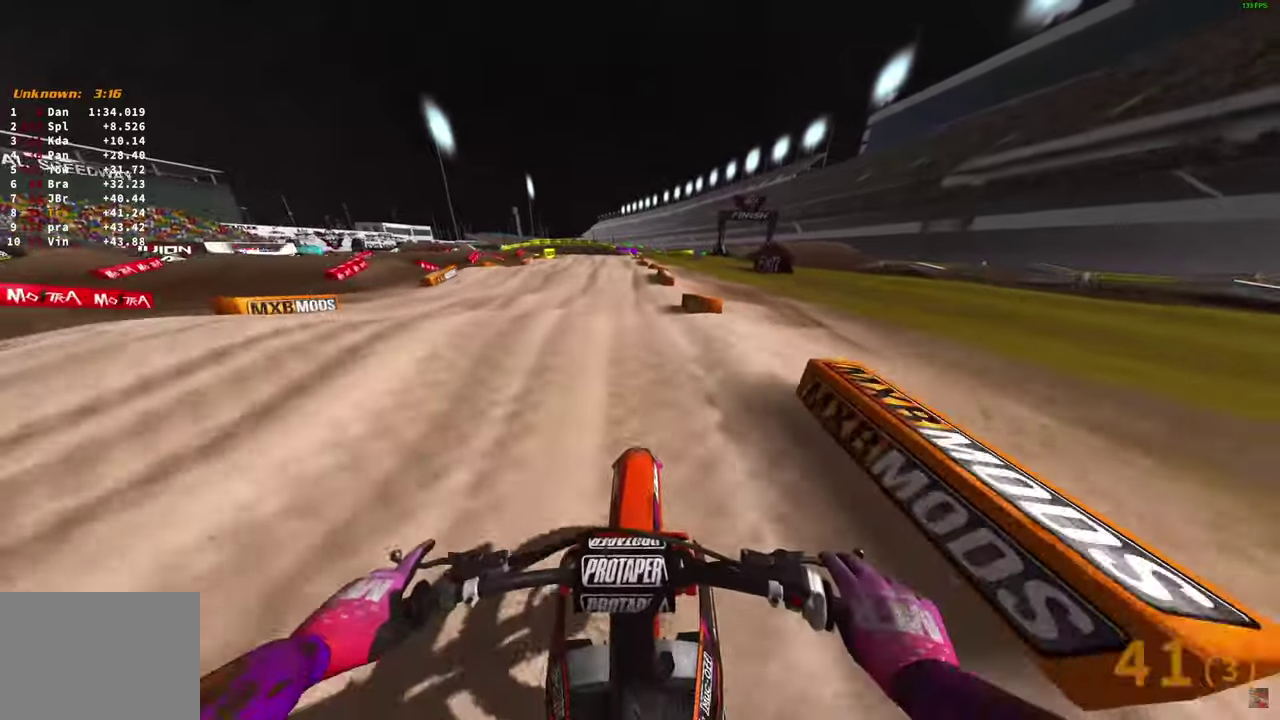
{"dt_ms": 300, "buttons": [], "left_stick": "center", "right_stick": "down", "button_events": [[300, "R2", "up"]]}
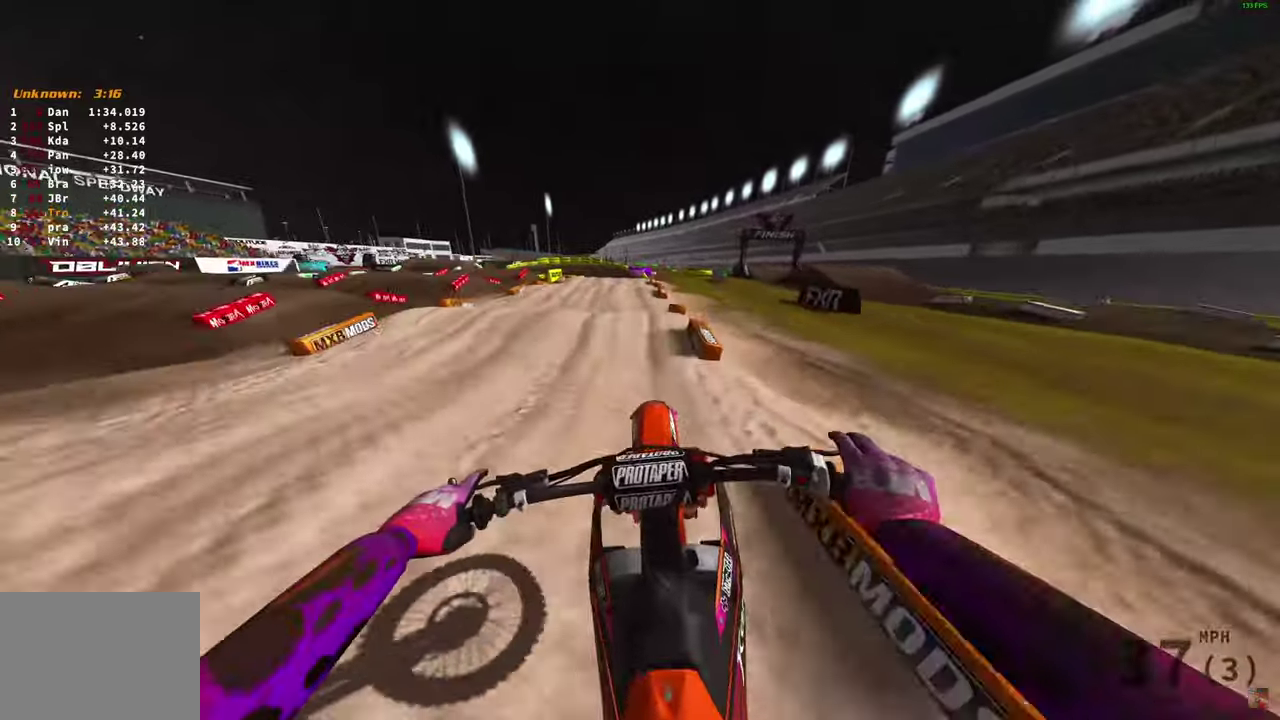
{"dt_ms": 800, "buttons": ["R2"], "left_stick": "center", "right_stick": "down", "button_events": [[250, "R2", "down"]]}
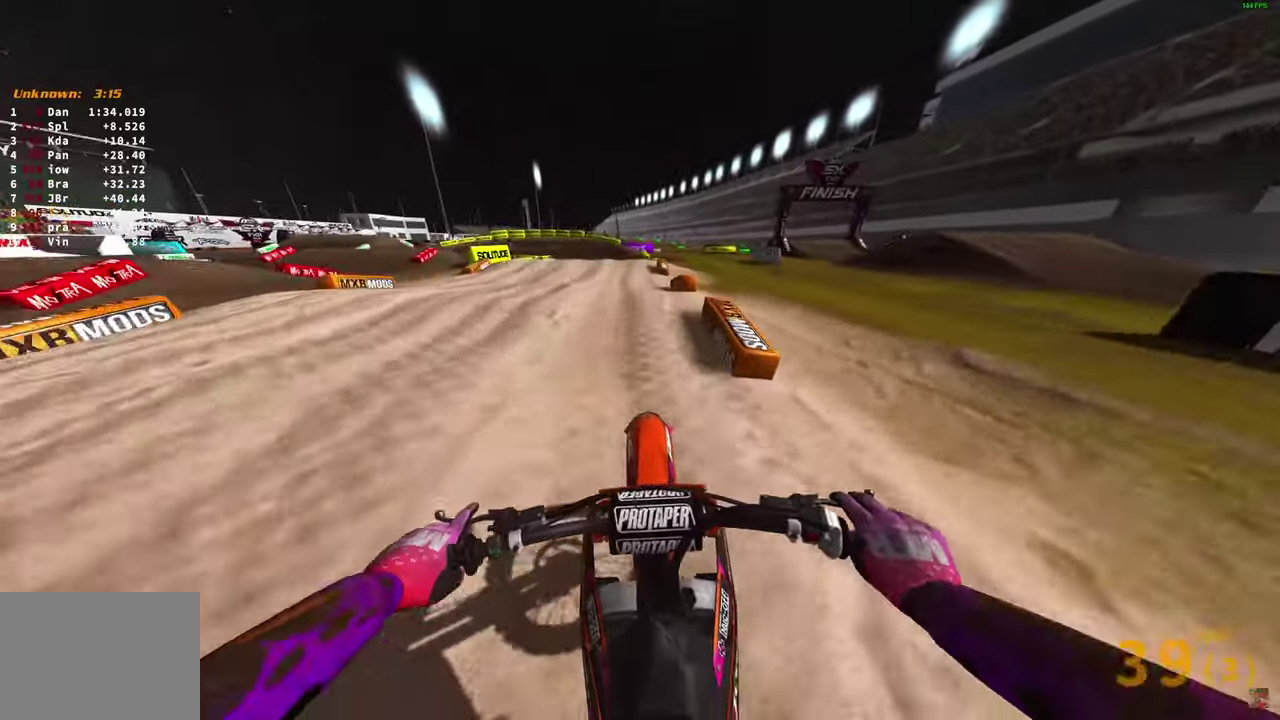
{"dt_ms": 400, "buttons": ["R2"], "left_stick": "left", "right_stick": "up", "button_events": []}
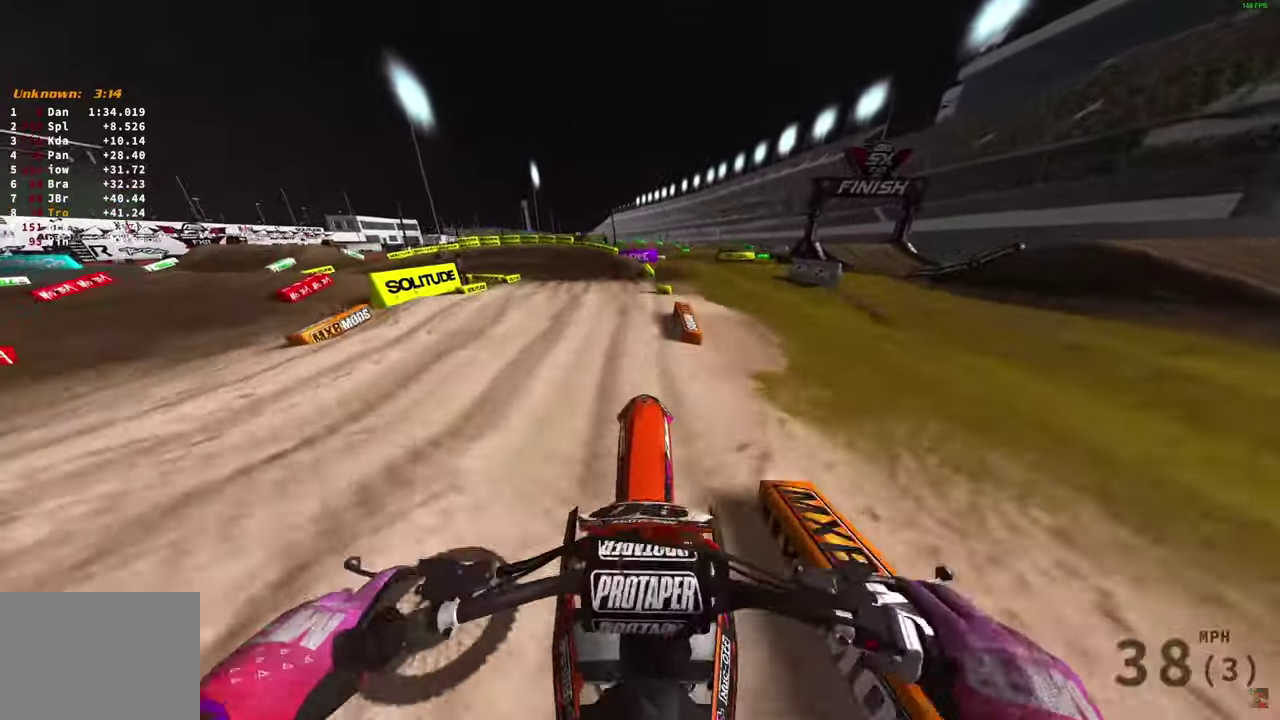
{"dt_ms": 500, "buttons": ["R2"], "left_stick": "up-left", "right_stick": "down", "button_events": []}
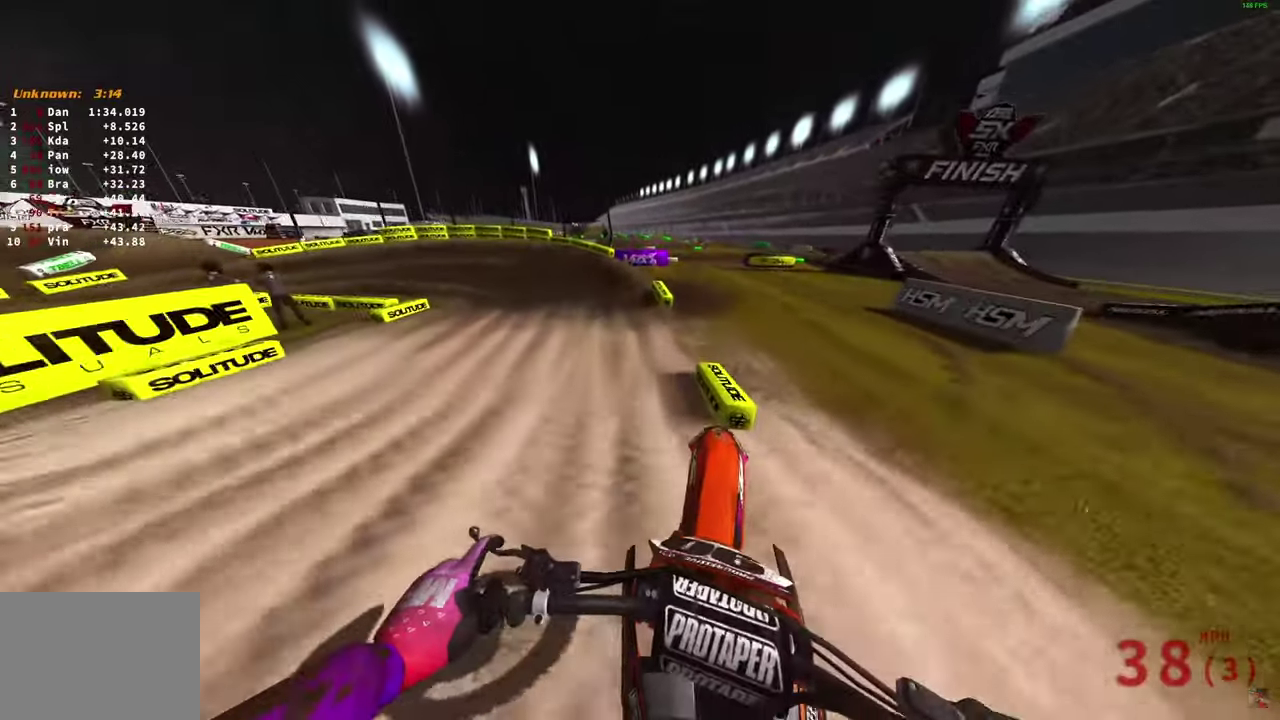
{"dt_ms": 500, "buttons": ["R2"], "left_stick": "up-left", "right_stick": "down-right", "button_events": []}
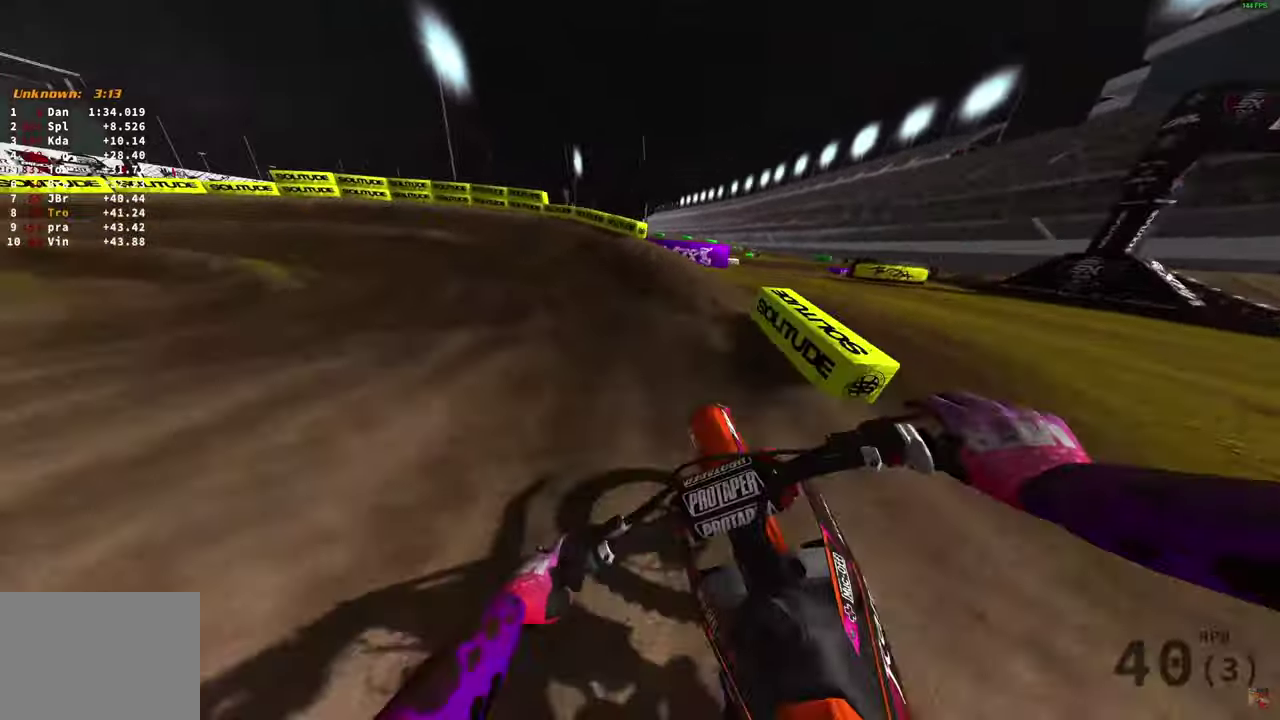
{"dt_ms": 300, "buttons": [], "left_stick": "up-left", "right_stick": "down-right", "button_events": [[183, "R2", "up"]]}
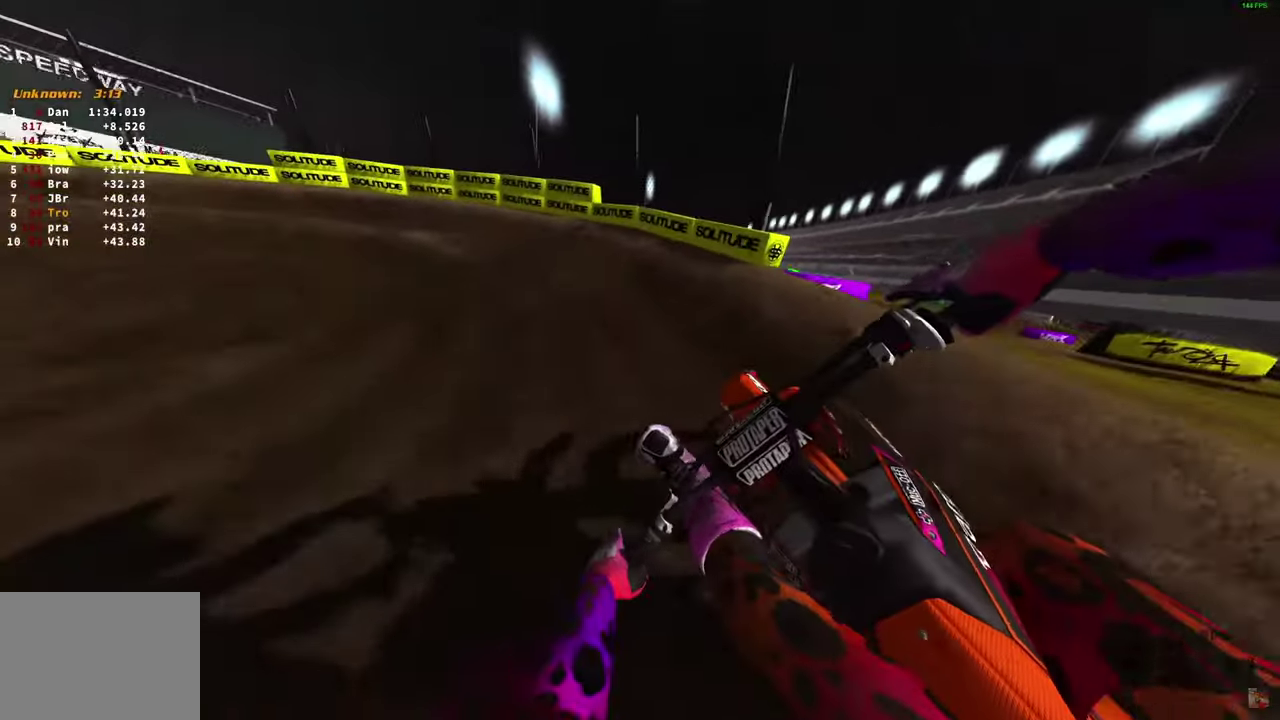
{"dt_ms": 700, "buttons": ["R2"], "left_stick": "left", "right_stick": "right", "button_events": [[467, "R2", "down"]]}
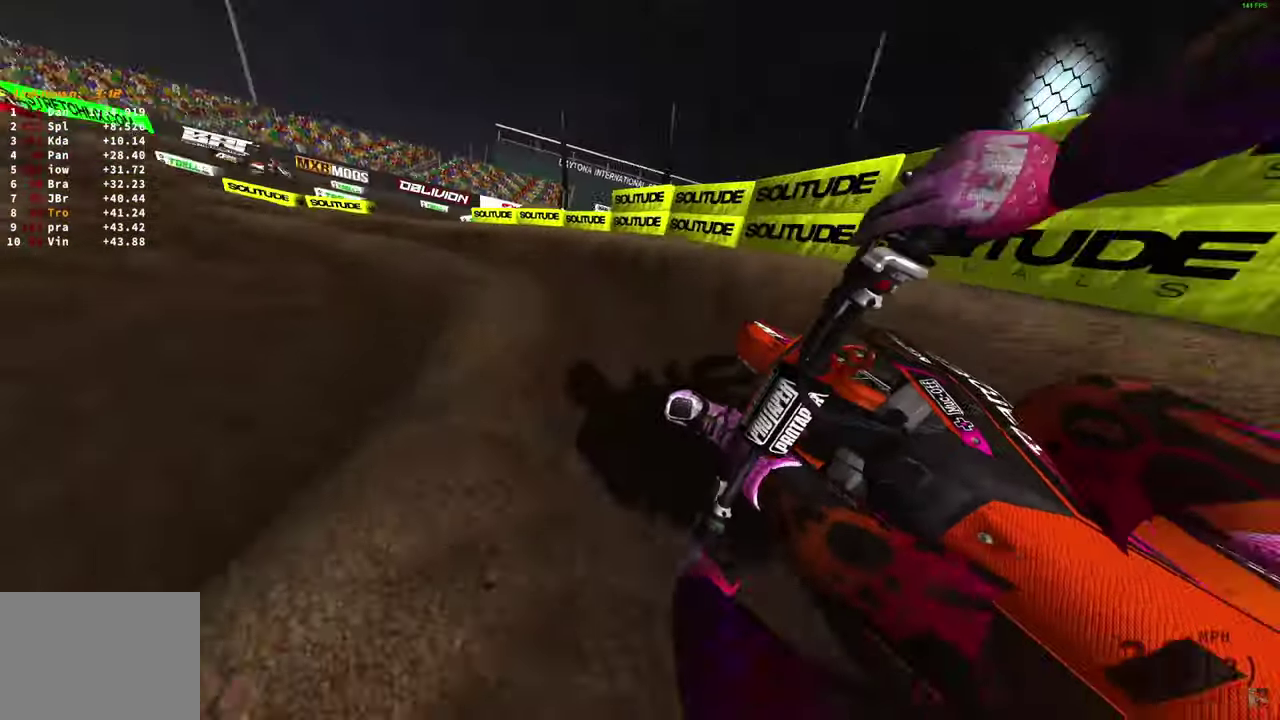
{"dt_ms": 500, "buttons": ["R2"], "left_stick": "left", "right_stick": "right", "button_events": []}
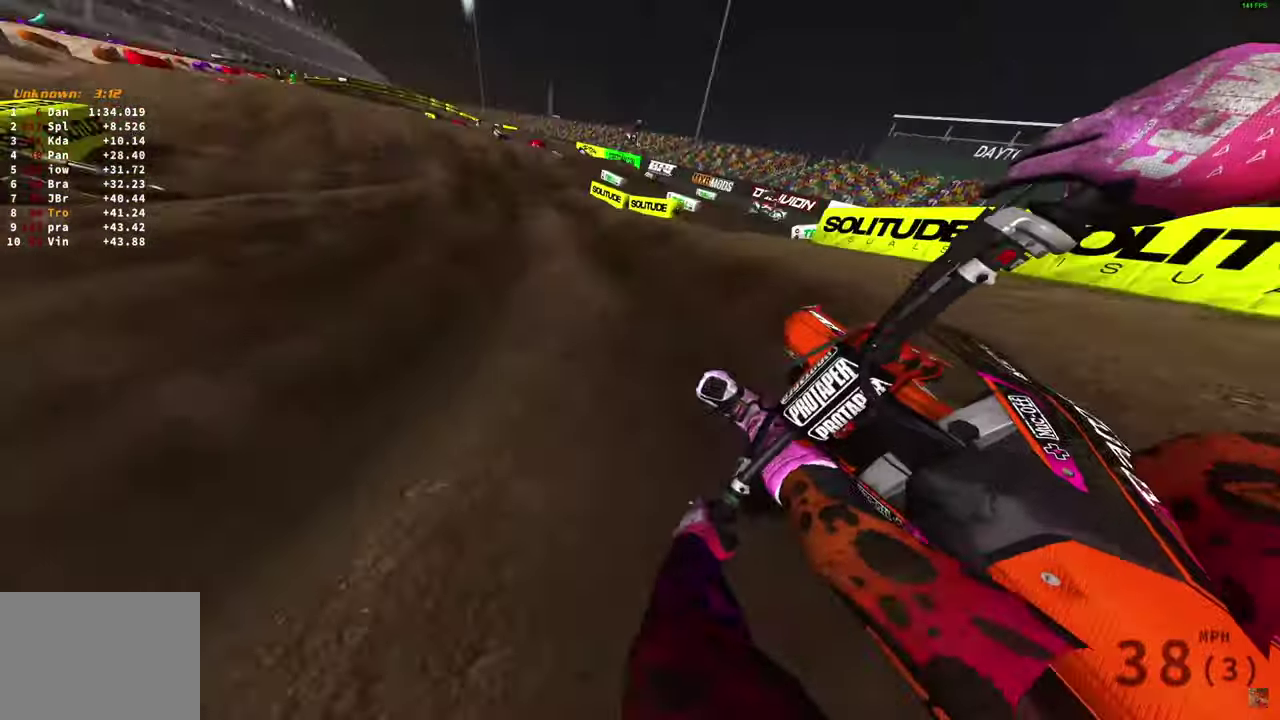
{"dt_ms": 500, "buttons": ["R2"], "left_stick": "center", "right_stick": "down-left", "button_events": []}
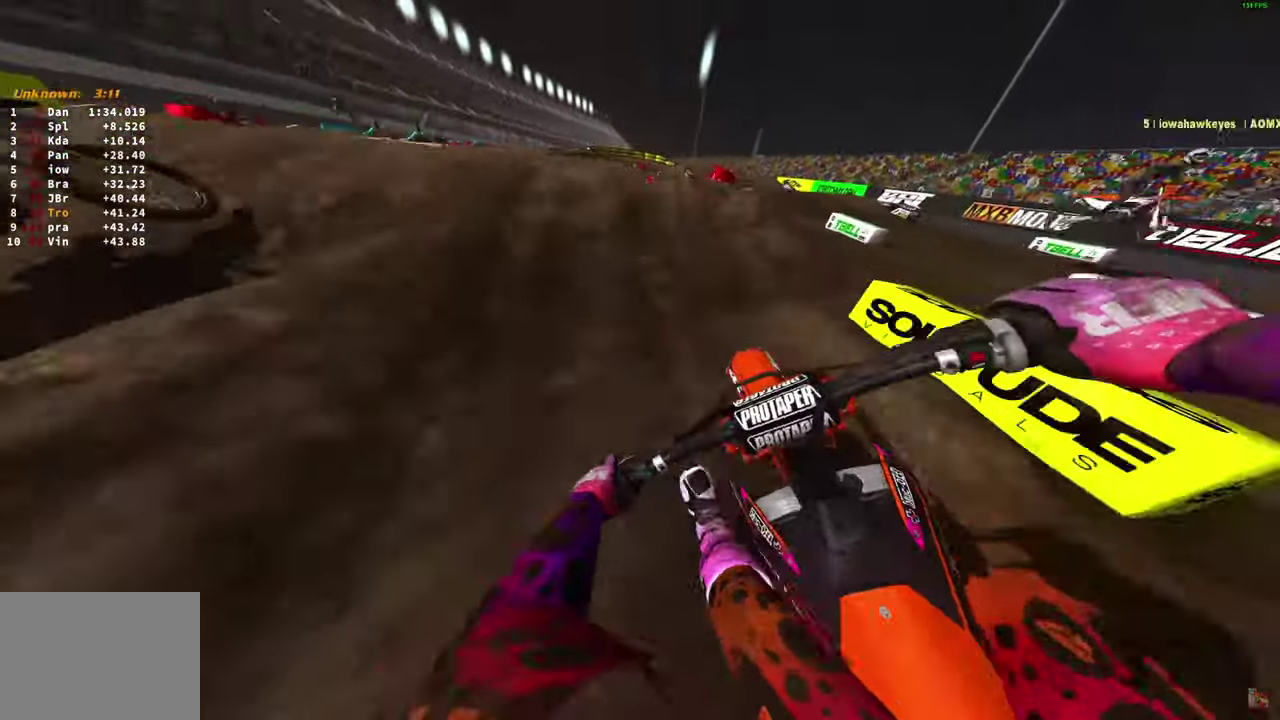
{"dt_ms": 400, "buttons": ["R2"], "left_stick": "left", "right_stick": "up", "button_events": []}
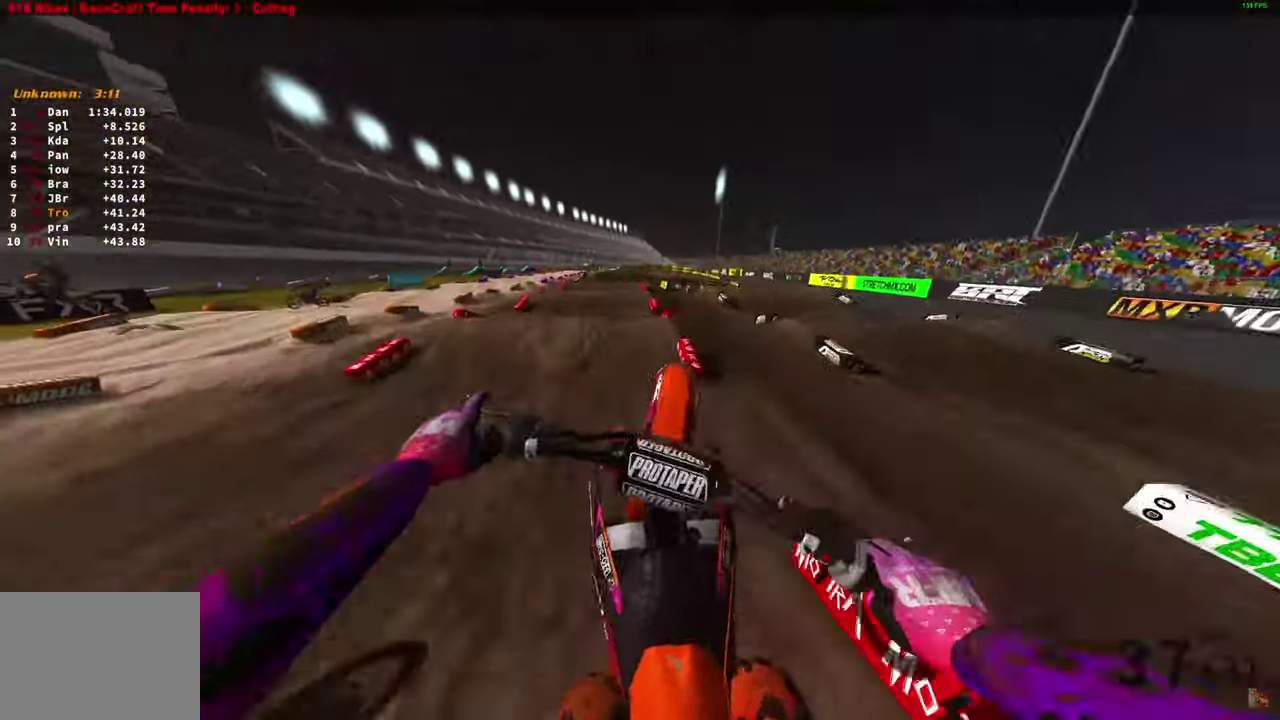
{"dt_ms": 800, "buttons": ["R2"], "left_stick": "left", "right_stick": "up"}
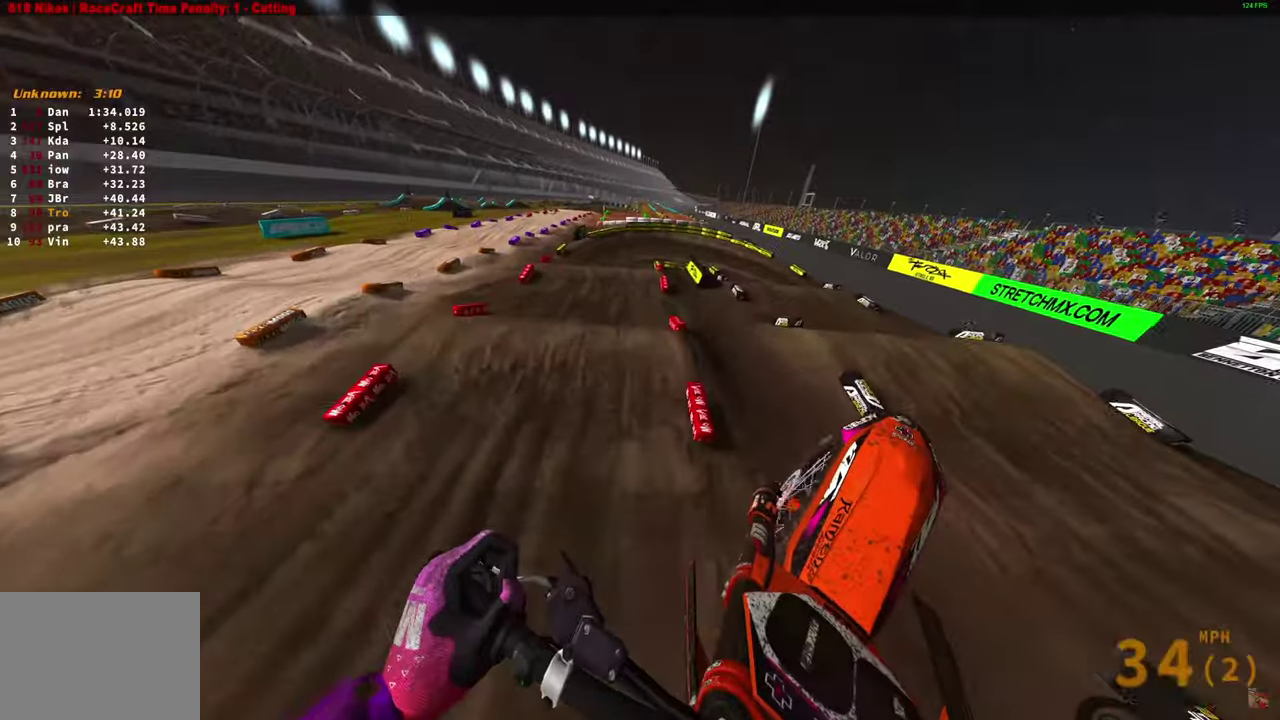
{"dt_ms": 300, "buttons": ["R2"], "left_stick": "left", "right_stick": "up-right", "button_events": []}
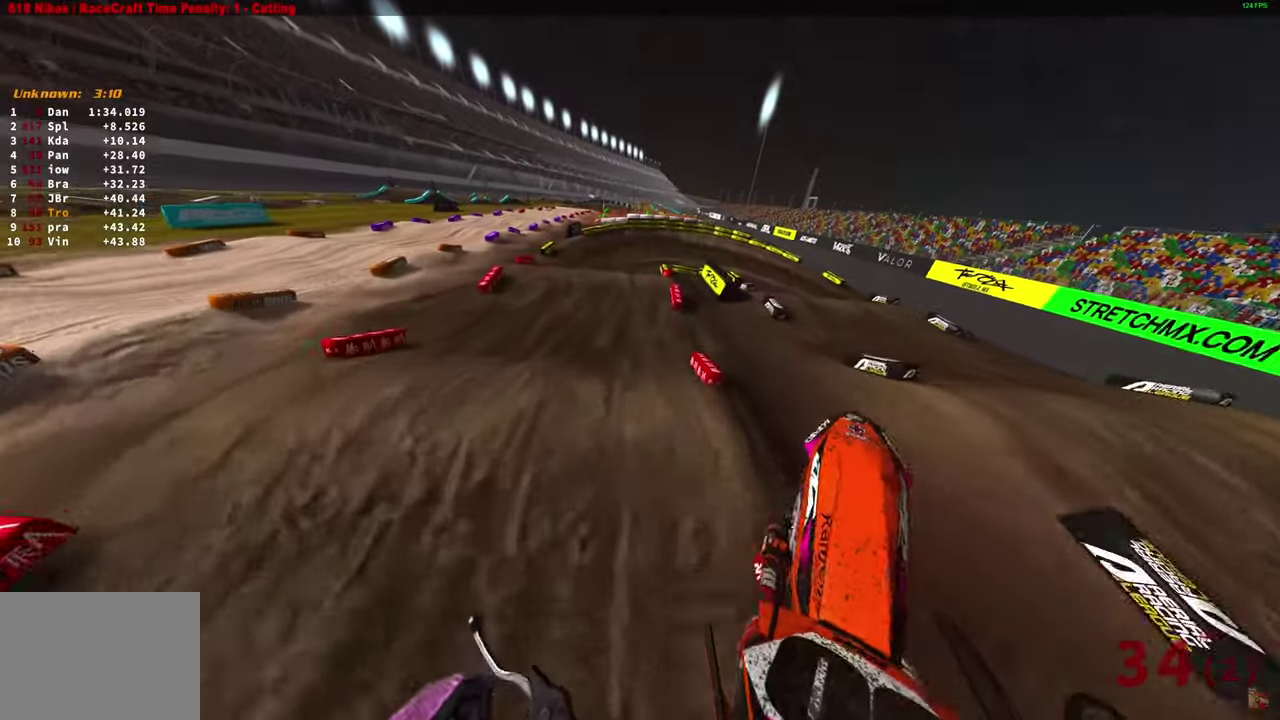
{"dt_ms": 700, "buttons": ["L2"], "left_stick": "right", "right_stick": "right", "button_events": [[467, "R2", "up"], [567, "L2", "down"]]}
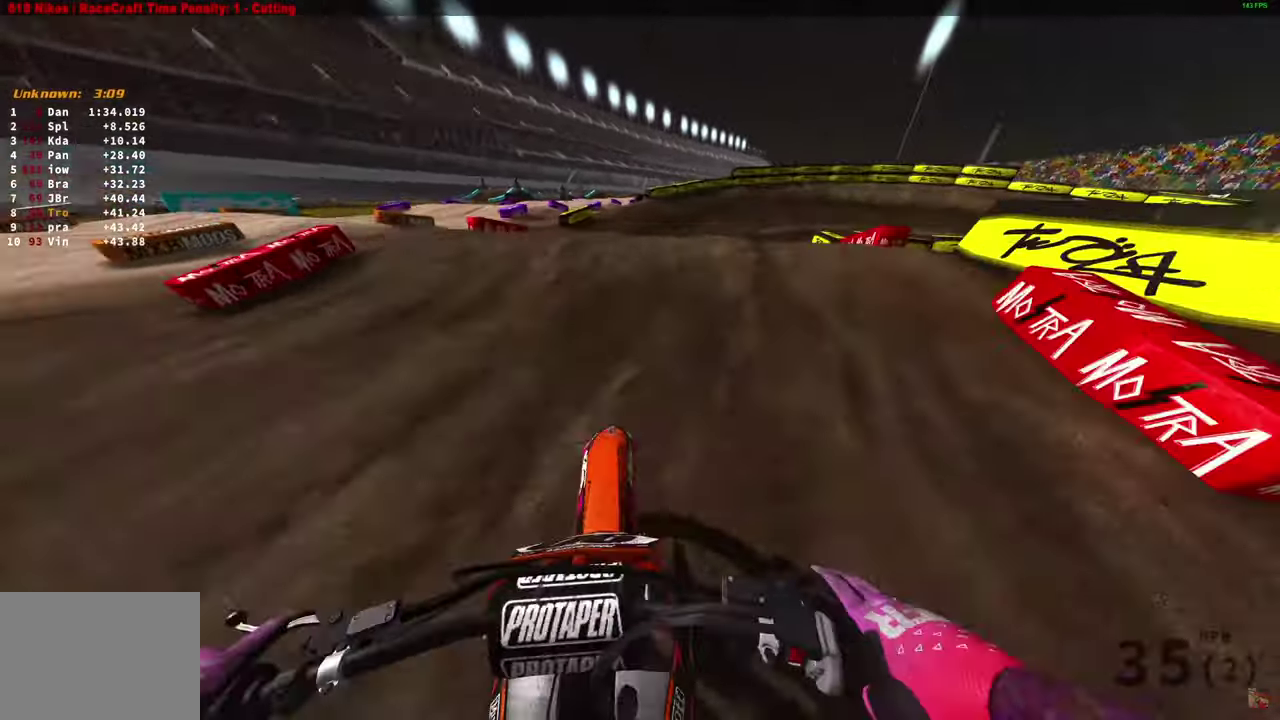
{"dt_ms": 300, "buttons": [], "left_stick": "right", "right_stick": "center", "button_events": [[283, "L2", "up"]]}
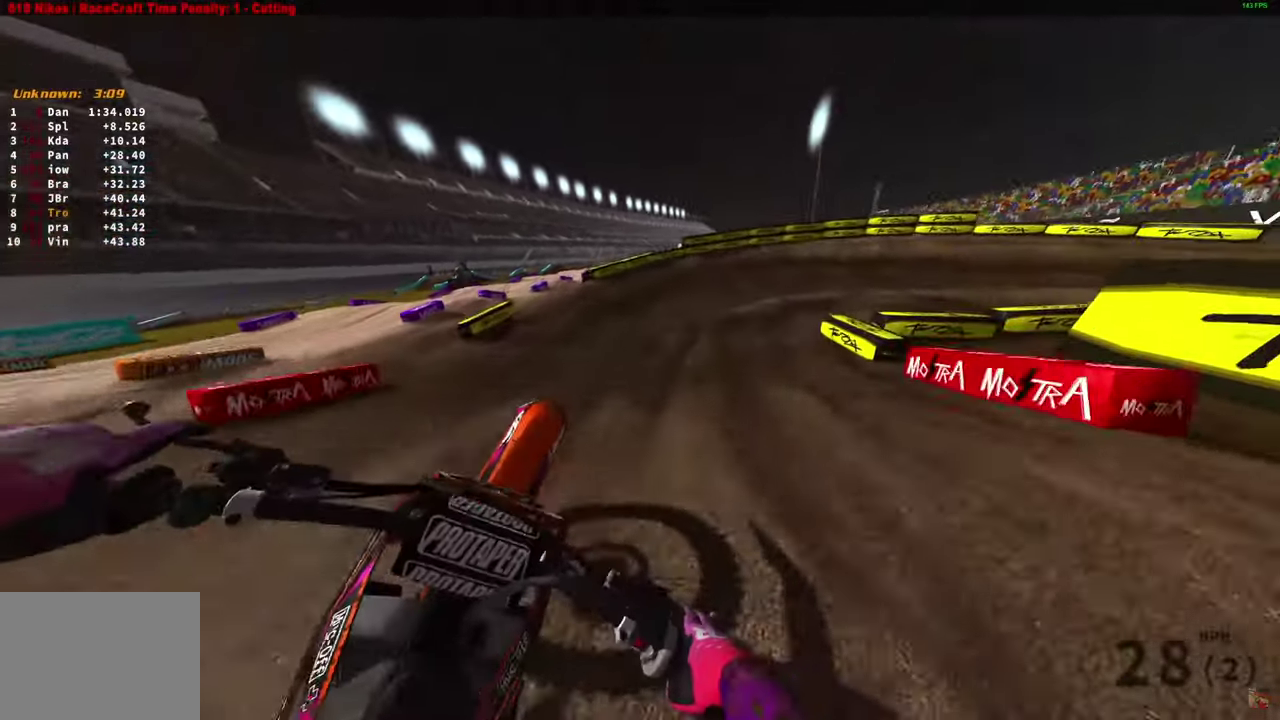
{"dt_ms": 600, "buttons": ["R2"], "left_stick": "right", "right_stick": "up", "button_events": [[83, "R2", "down"], [167, "R2", "up"], [267, "R2", "down"]]}
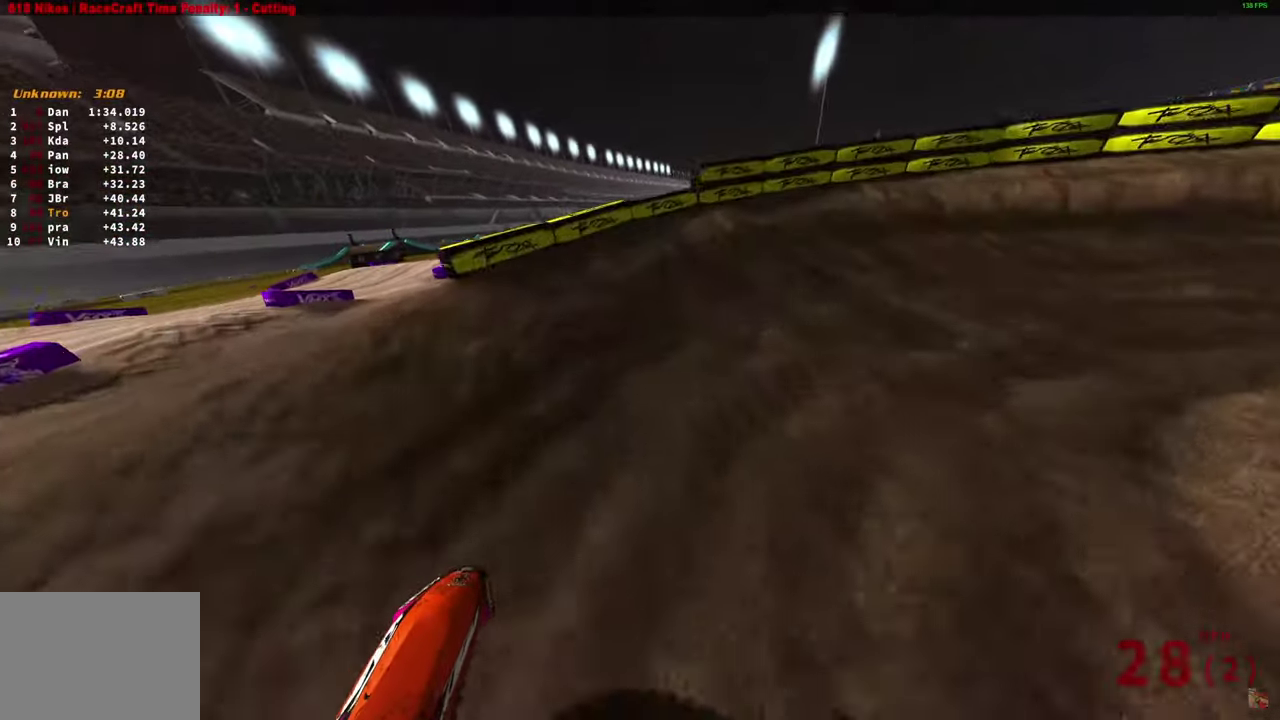
{"dt_ms": 400, "buttons": ["R2"], "left_stick": "right", "right_stick": "left", "button_events": [[67, "R2", "up"], [383, "R2", "down"]]}
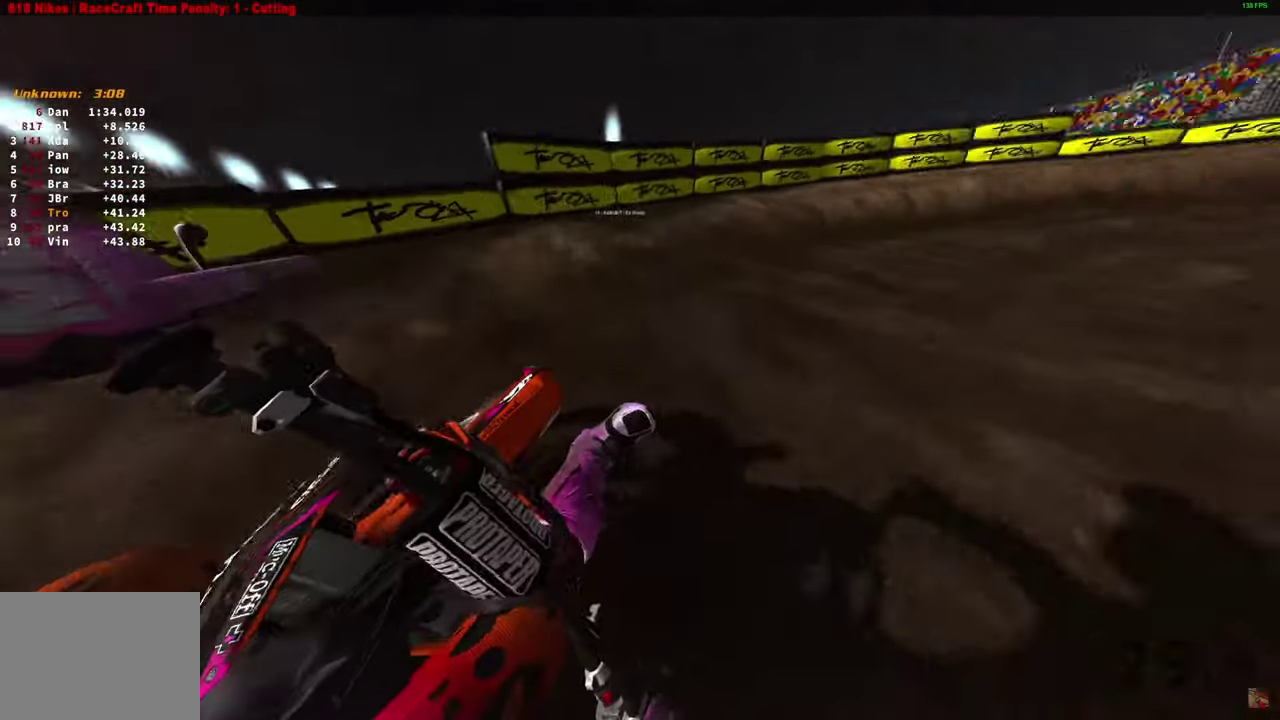
{"dt_ms": 600, "buttons": ["R2"], "left_stick": "right", "right_stick": "center", "button_events": [[167, "R2", "up"], [267, "R2", "down"]]}
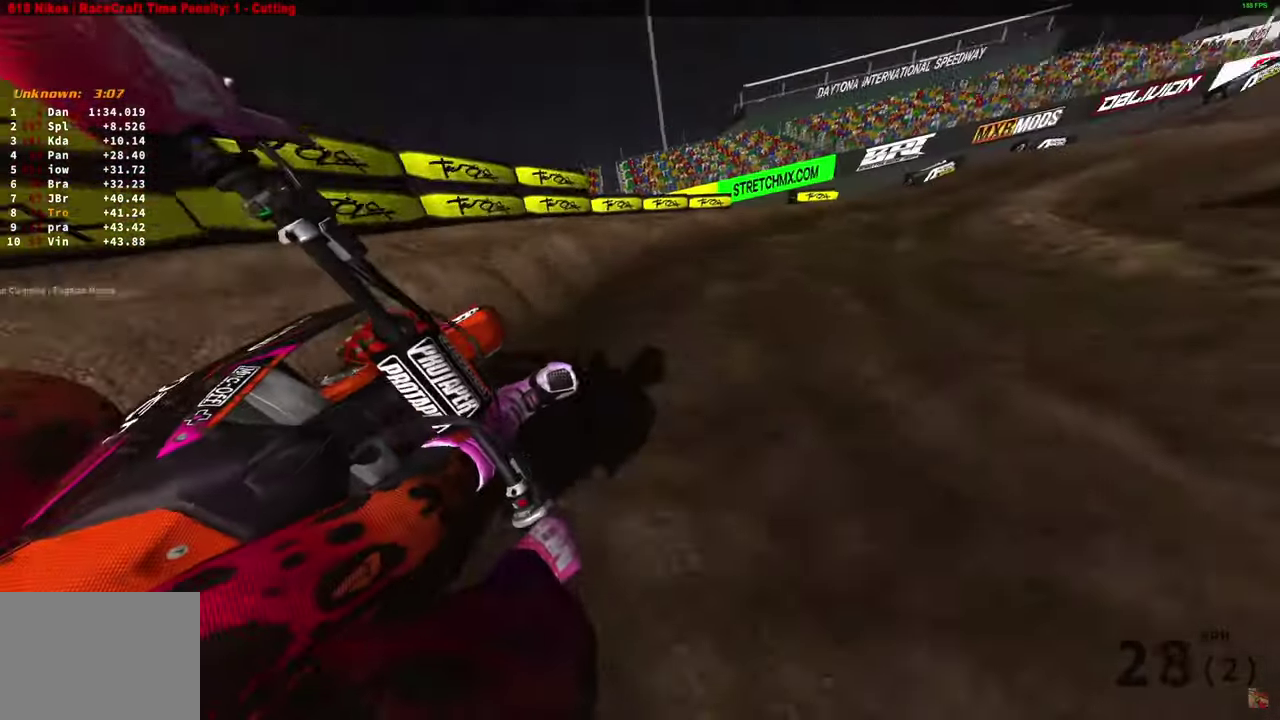
{"dt_ms": 400, "buttons": ["R2"], "left_stick": "right", "right_stick": "center", "button_events": []}
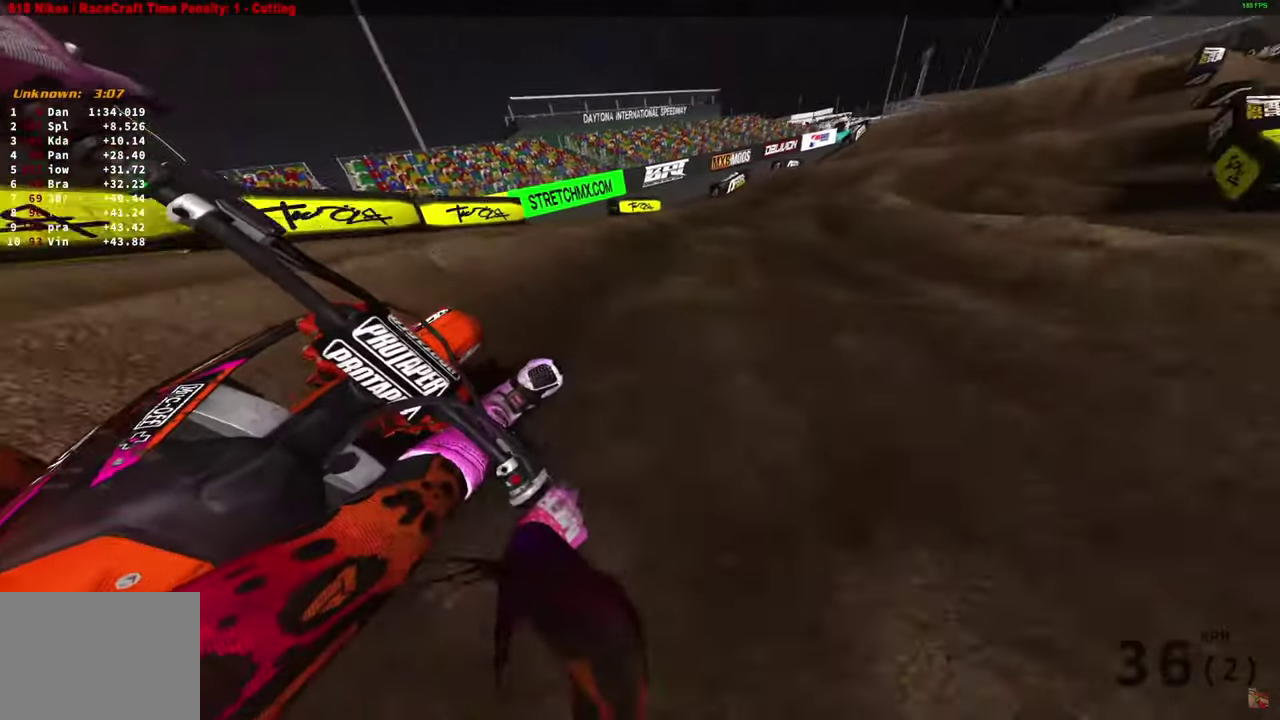
{"dt_ms": 400, "buttons": [], "left_stick": "right", "right_stick": "down", "button_events": [[400, "R2", "up"]]}